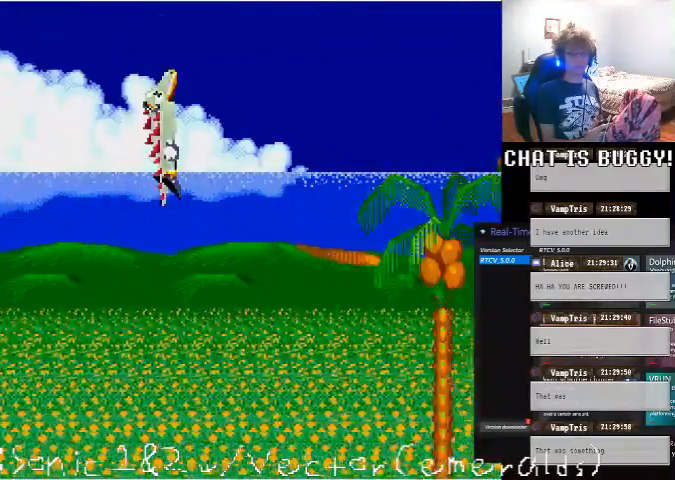
Gameplay with a controller (Xbox layout); each line is a JSON object with the inputs held at the frame after it. "events" lists button and stick changes between this image and that frame as [ms after this image, input, new state], when the widget could be followed in between. Not read: L1 L2 L3 R1 R2 R3 X Y.
{"buttons": ["DPAD_RIGHT"], "left_stick": "center", "right_stick": "center", "events": []}
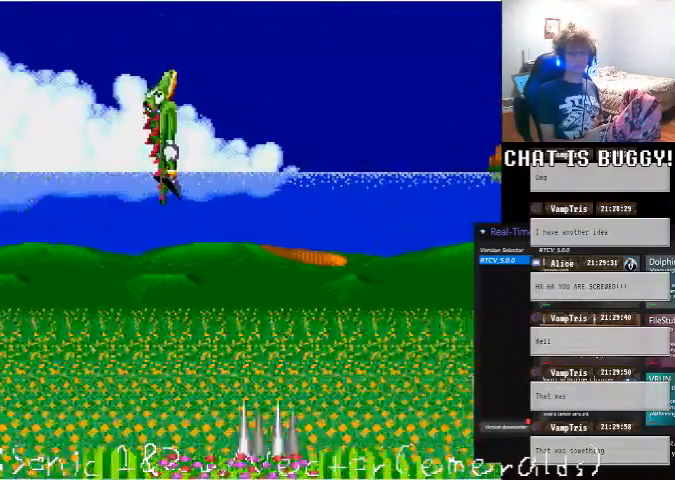
{"buttons": ["DPAD_RIGHT"], "left_stick": "center", "right_stick": "center", "events": []}
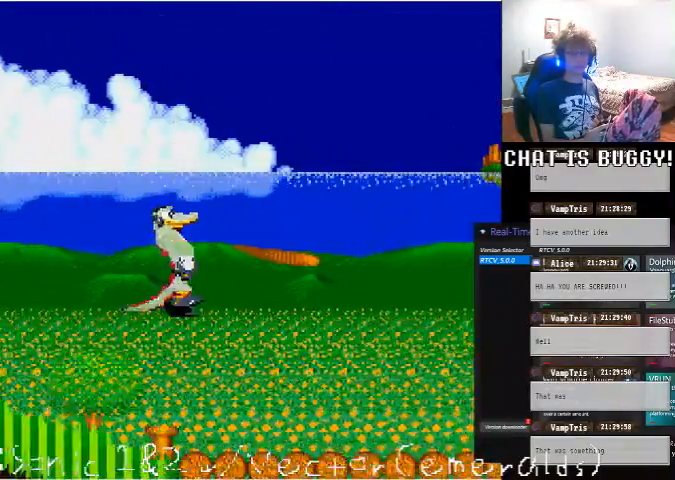
{"buttons": ["DPAD_RIGHT"], "left_stick": "center", "right_stick": "center", "events": []}
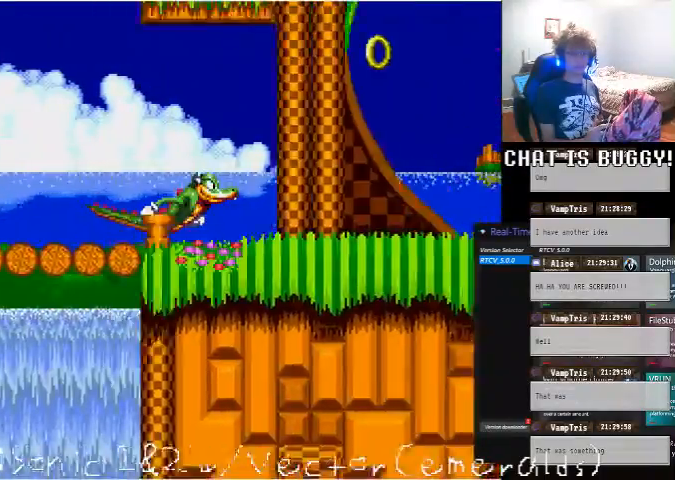
{"buttons": ["DPAD_RIGHT"], "left_stick": "center", "right_stick": "center"}
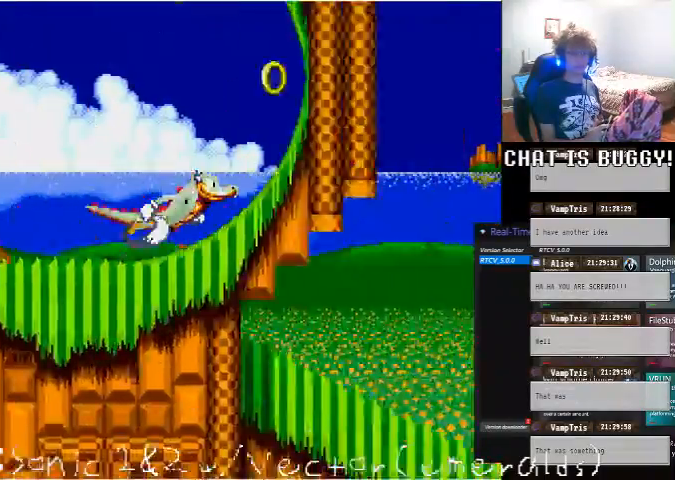
{"buttons": ["DPAD_RIGHT"], "left_stick": "center", "right_stick": "center"}